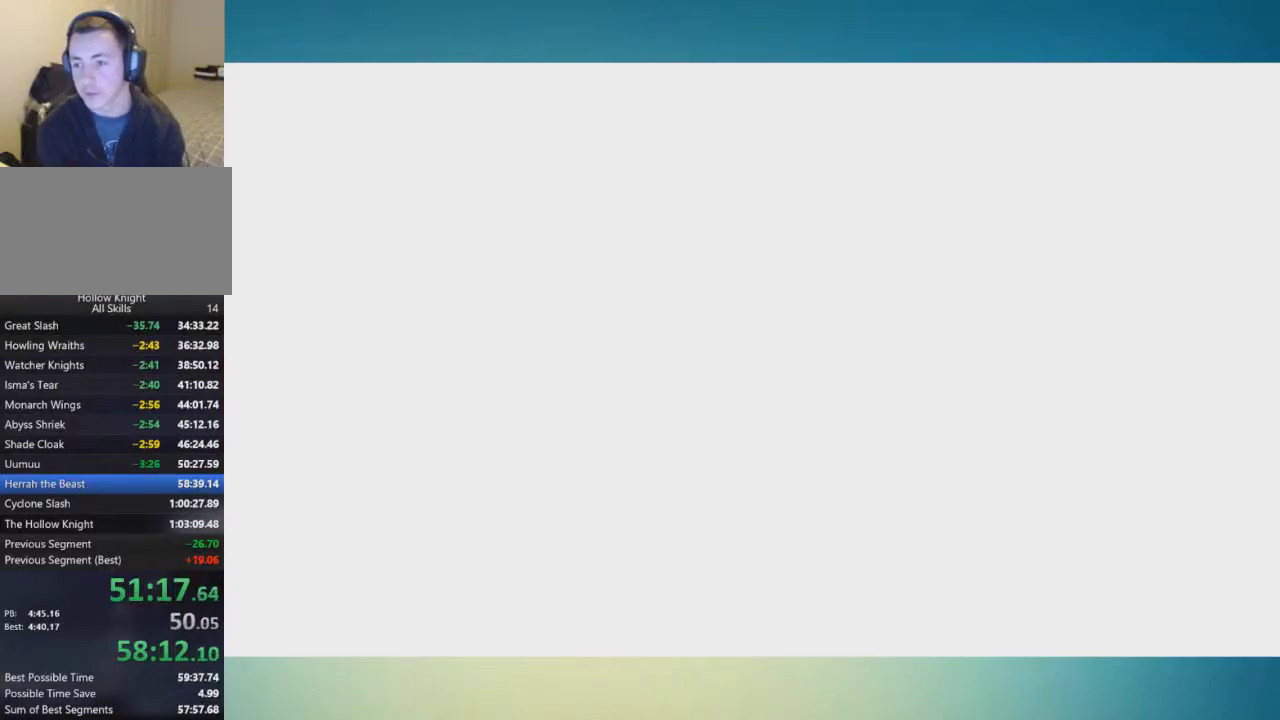
Gameplay with a controller (Xbox layout); each line is a JSON object with the inputs held at the frame after it. "events" lists button and stick changes between this image and that frame as [ms after this image, input, new state], when the widget could be followed in between. This overlay highlights the sticks when they move; stick clicks (L3 R3) are not distinguishable. Not read: L2 L3 R2 R3.
{"buttons": ["A", "B"], "left_stick": "center", "right_stick": "center", "events": [[34, "A", "down"], [134, "A", "up"], [184, "A", "down"], [250, "A", "up"], [334, "A", "down"], [417, "A", "up"], [467, "A", "down"]]}
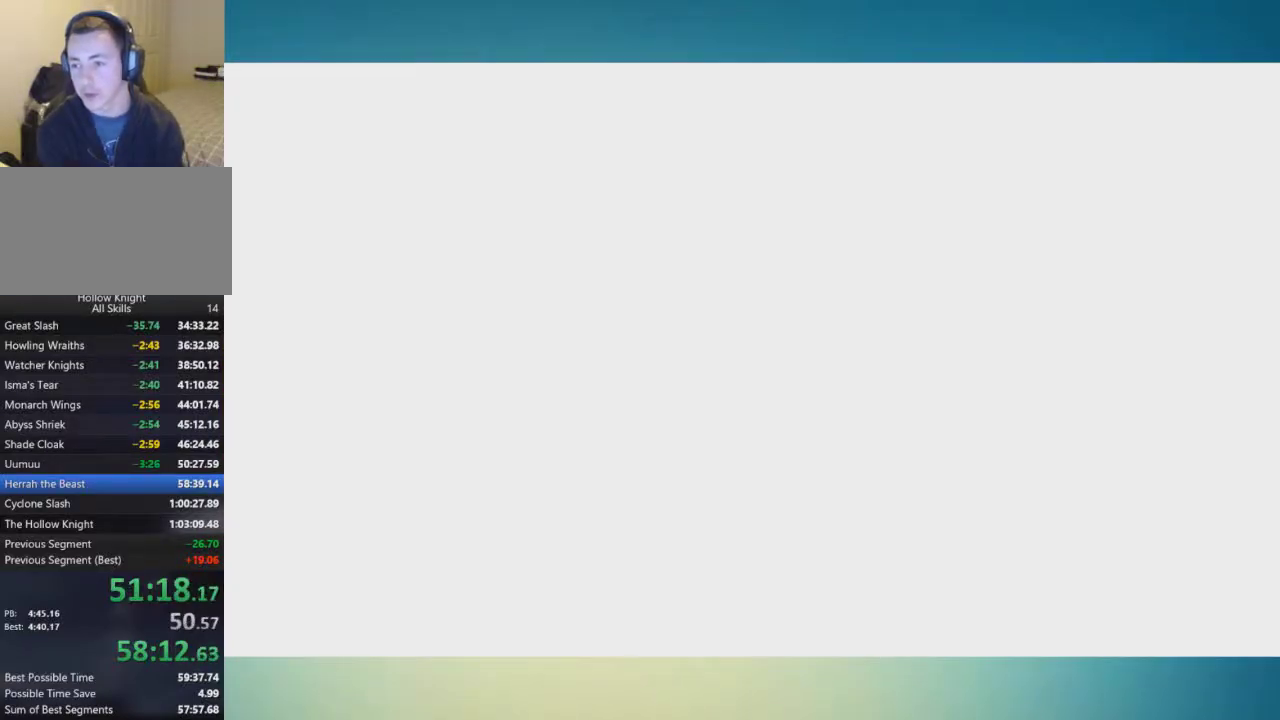
{"buttons": ["A", "B"], "left_stick": "center", "right_stick": "center", "events": [[33, "A", "up"], [116, "A", "down"]]}
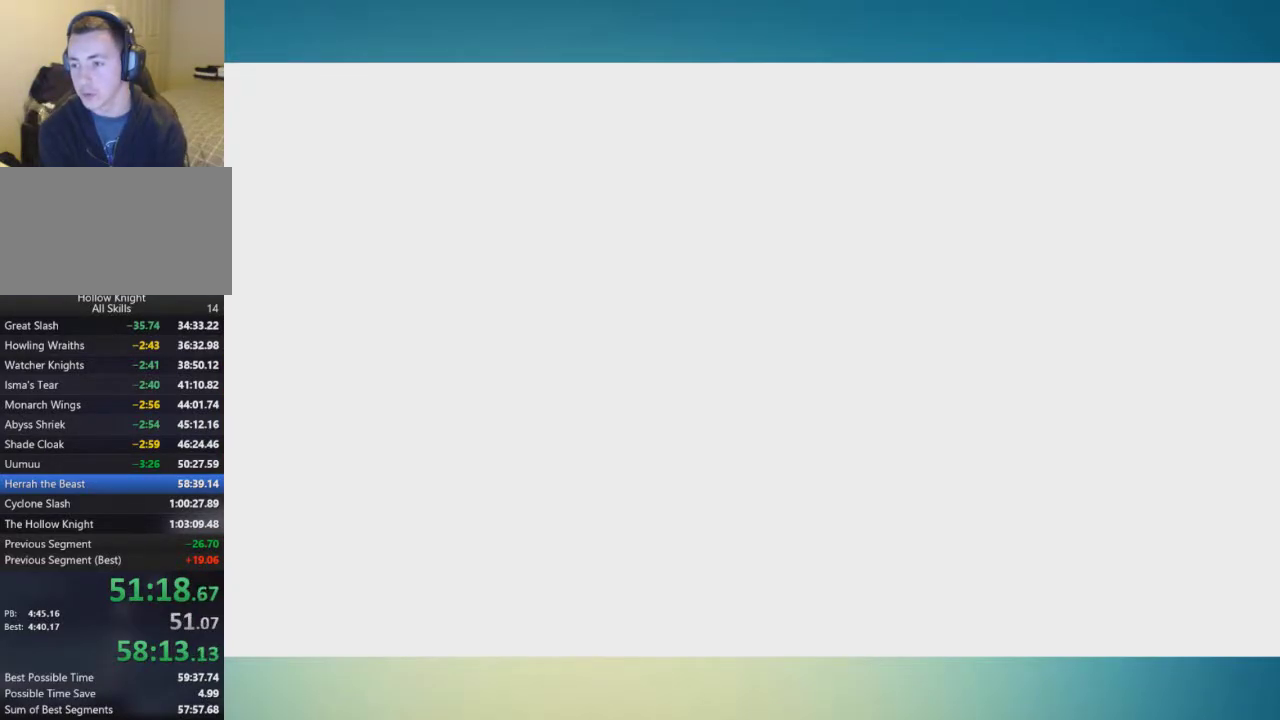
{"buttons": ["A", "B"], "left_stick": "center", "right_stick": "center", "events": [[167, "A", "up"], [217, "A", "down"]]}
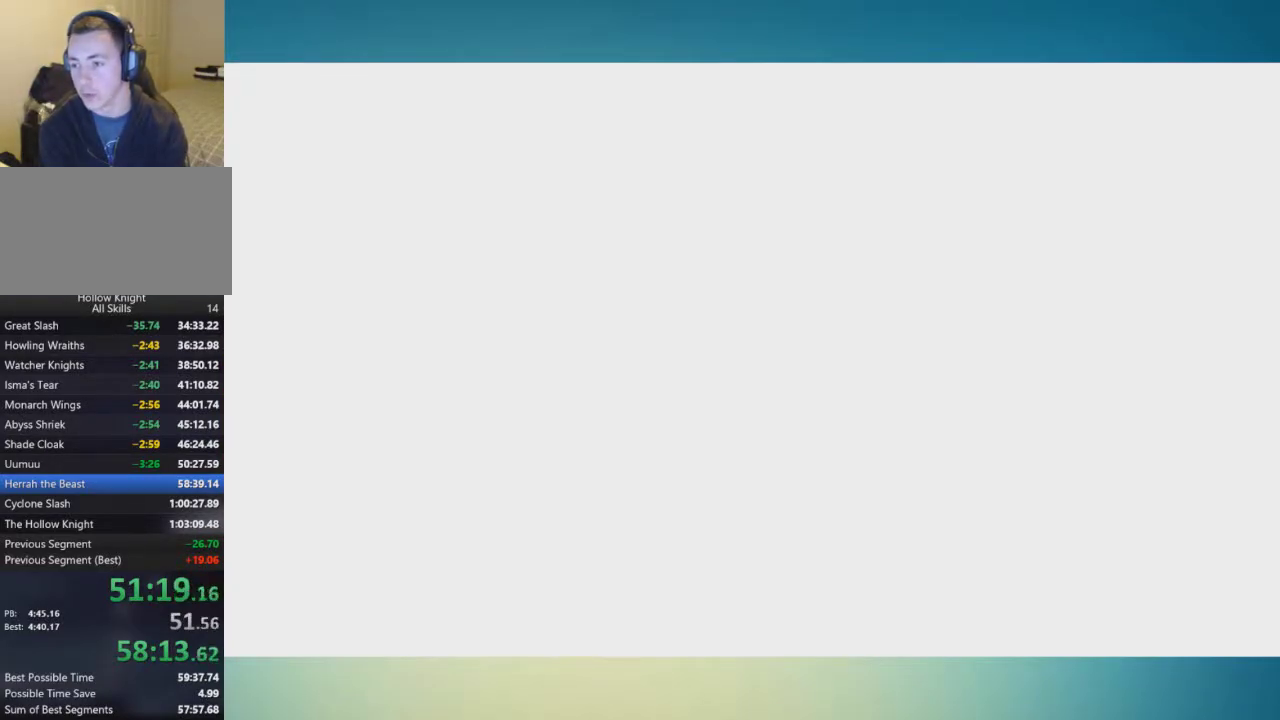
{"buttons": ["B"], "left_stick": "center", "right_stick": "center", "events": [[66, "A", "up"], [133, "A", "down"], [183, "A", "up"], [283, "A", "down"], [333, "A", "up"], [400, "A", "down"], [500, "A", "up"]]}
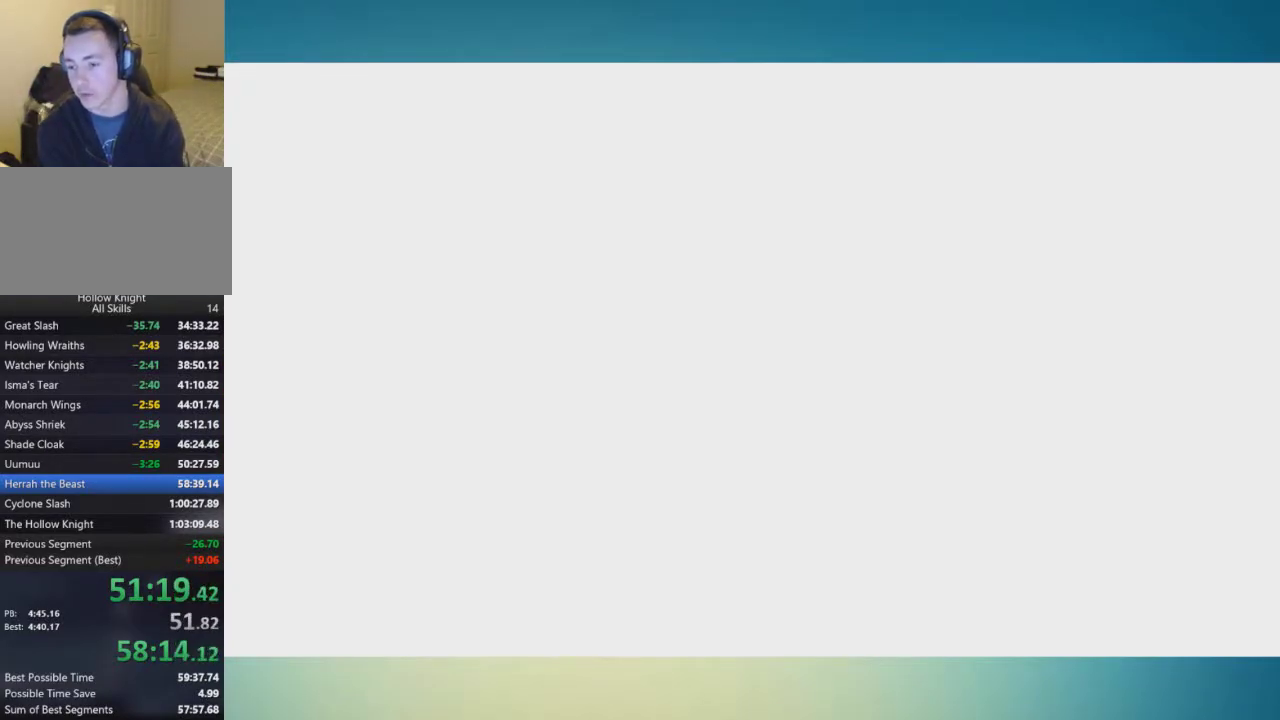
{"buttons": ["B"], "left_stick": "center", "right_stick": "center", "events": [[67, "A", "down"], [150, "A", "up"], [217, "A", "down"], [317, "A", "up"], [401, "A", "down"], [501, "A", "up"]]}
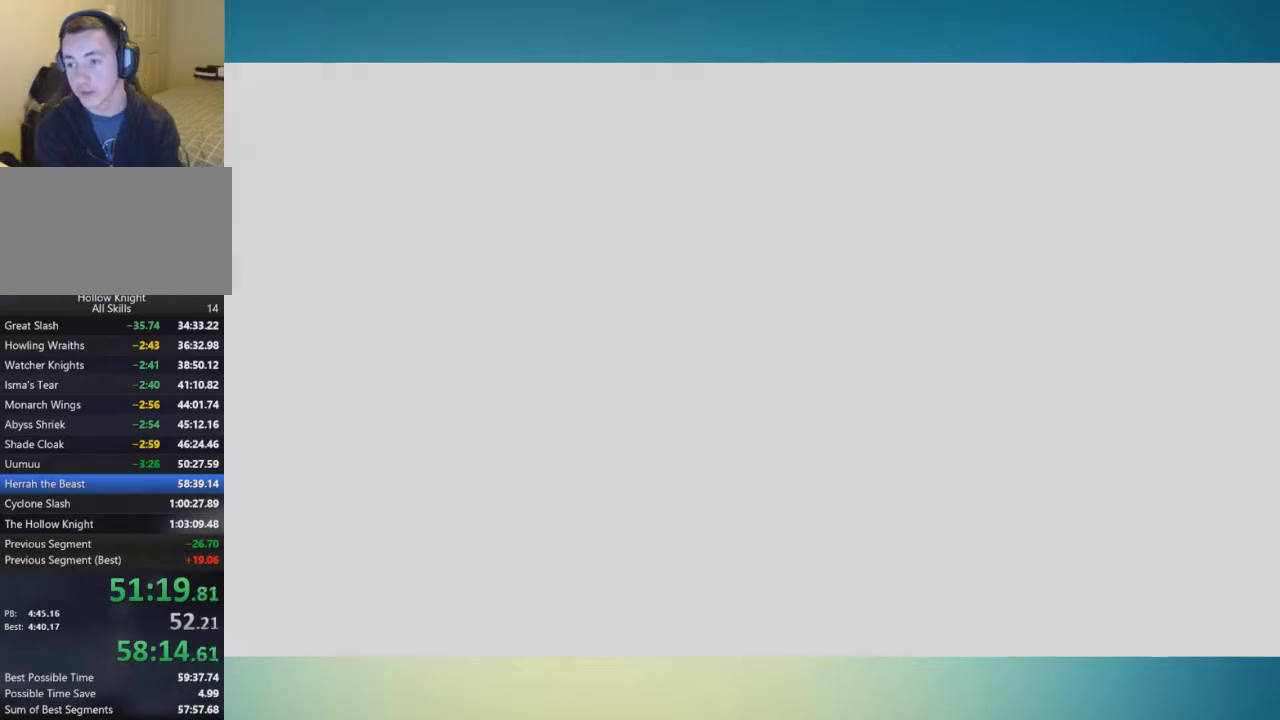
{"buttons": ["B"], "left_stick": "center", "right_stick": "center", "events": [[100, "A", "down"], [183, "A", "up"], [283, "A", "down"], [367, "A", "up"], [433, "A", "down"], [500, "A", "up"]]}
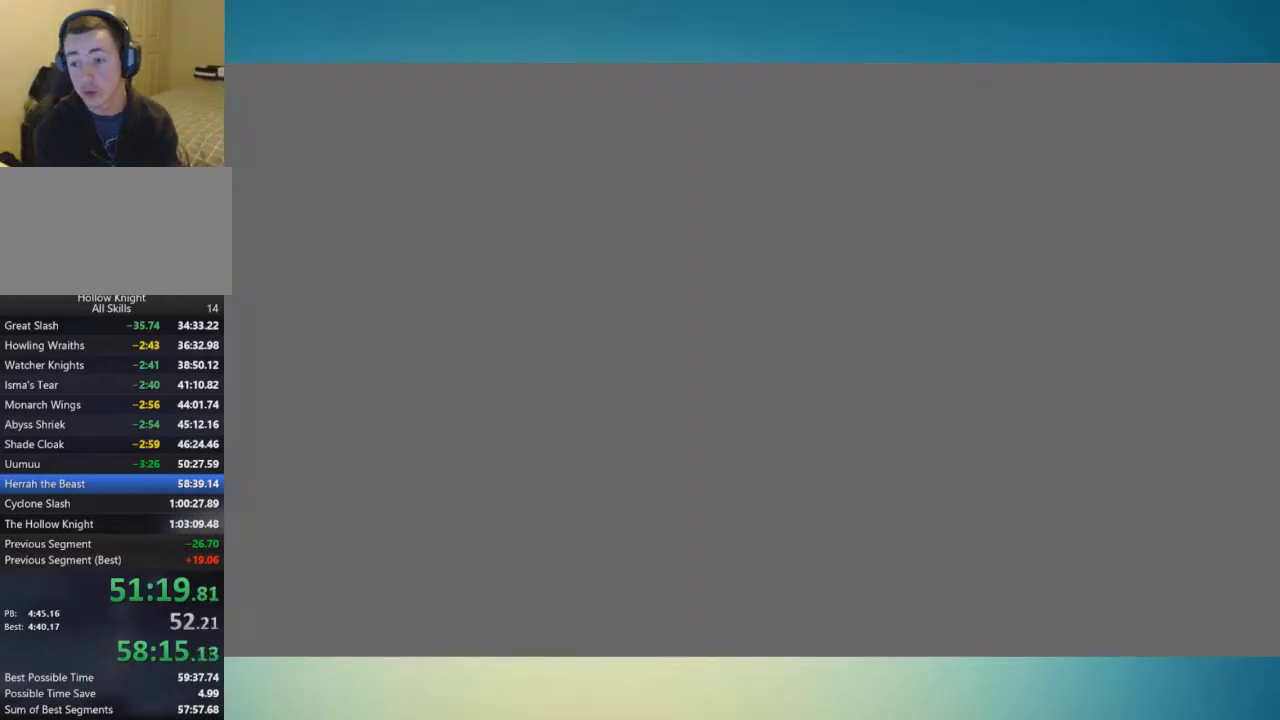
{"buttons": ["B"], "left_stick": "center", "right_stick": "center", "events": [[100, "A", "down"], [150, "A", "up"], [284, "A", "down"], [334, "A", "up"], [434, "A", "down"], [501, "A", "up"]]}
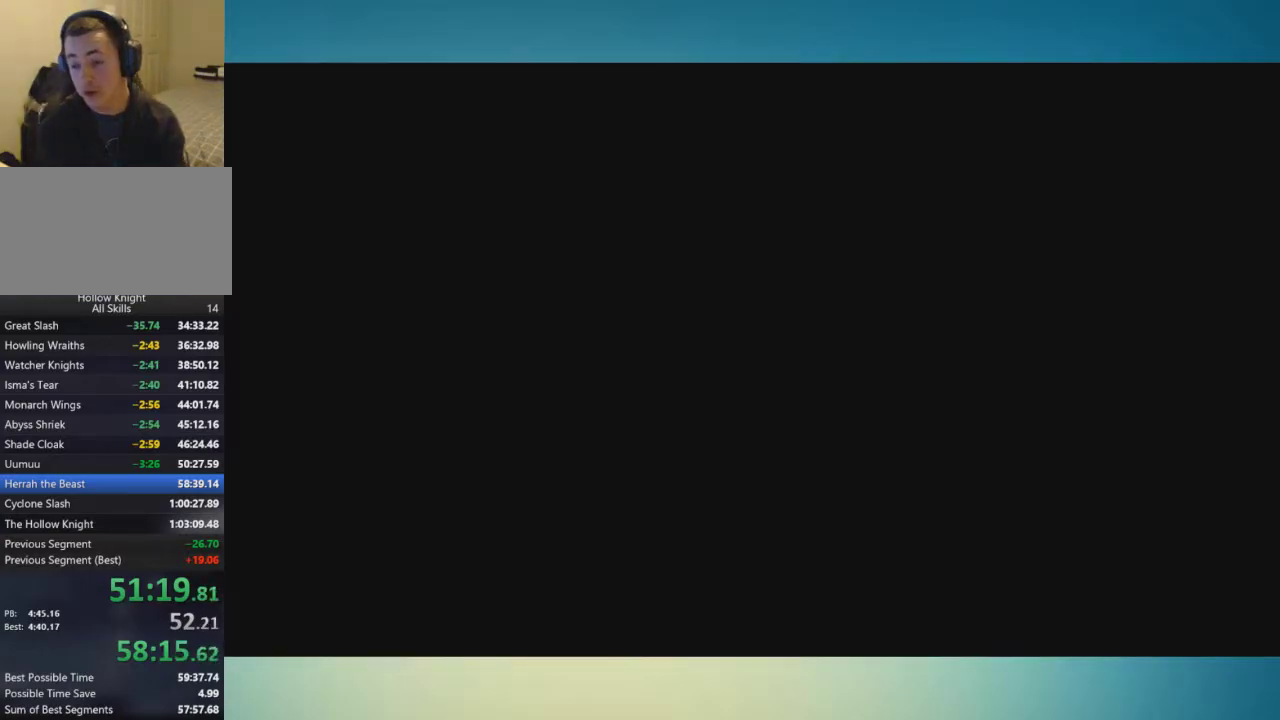
{"buttons": ["A", "B"], "left_stick": "center", "right_stick": "center", "events": [[283, "A", "down"], [350, "A", "up"], [433, "A", "down"]]}
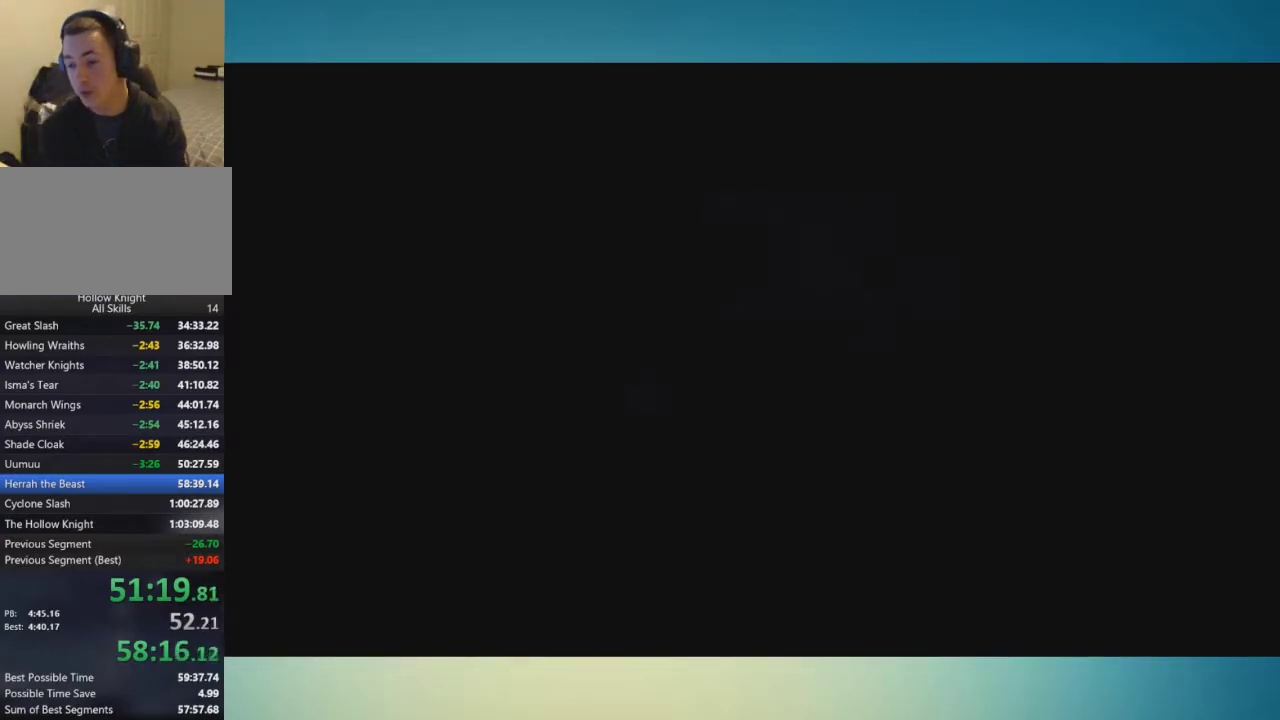
{"buttons": ["B"], "left_stick": "center", "right_stick": "center", "events": [[34, "A", "up"], [84, "A", "down"], [167, "A", "up"], [250, "A", "down"], [317, "A", "up"], [401, "A", "down"], [467, "A", "up"]]}
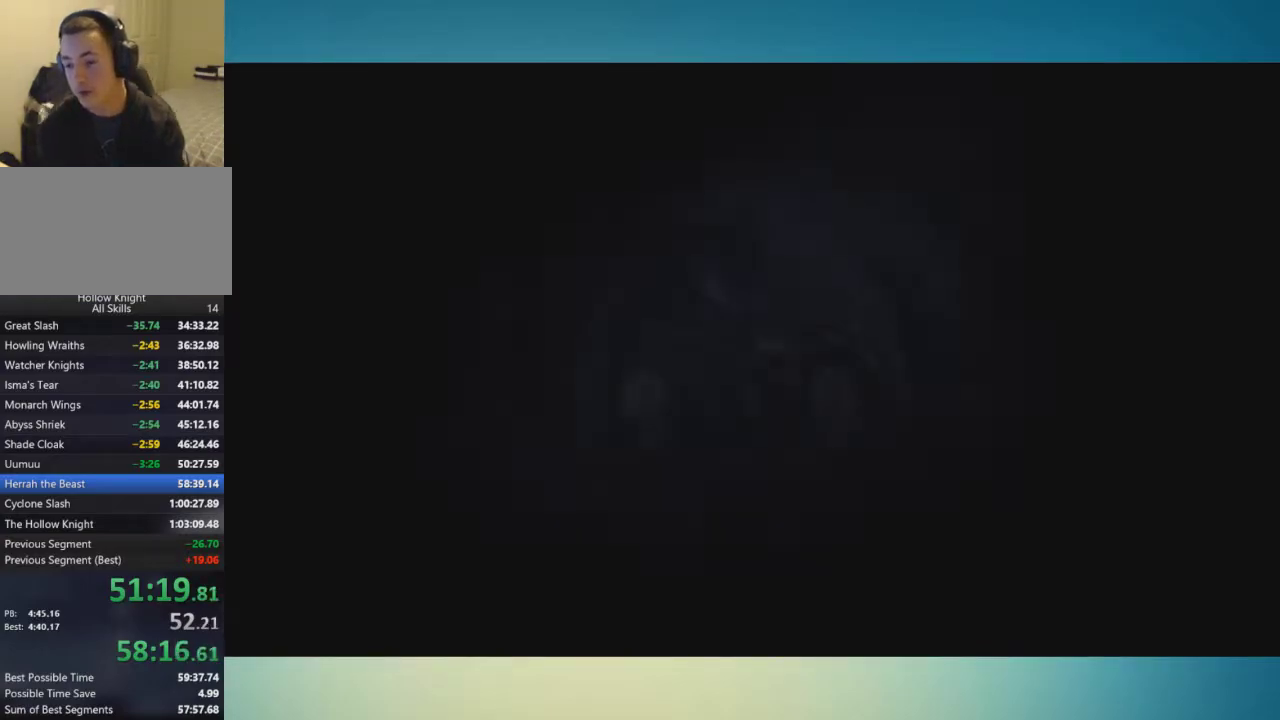
{"buttons": ["B"], "left_stick": "center", "right_stick": "center", "events": [[83, "A", "down"], [166, "A", "up"], [250, "A", "down"], [317, "A", "up"], [383, "A", "down"], [467, "A", "up"]]}
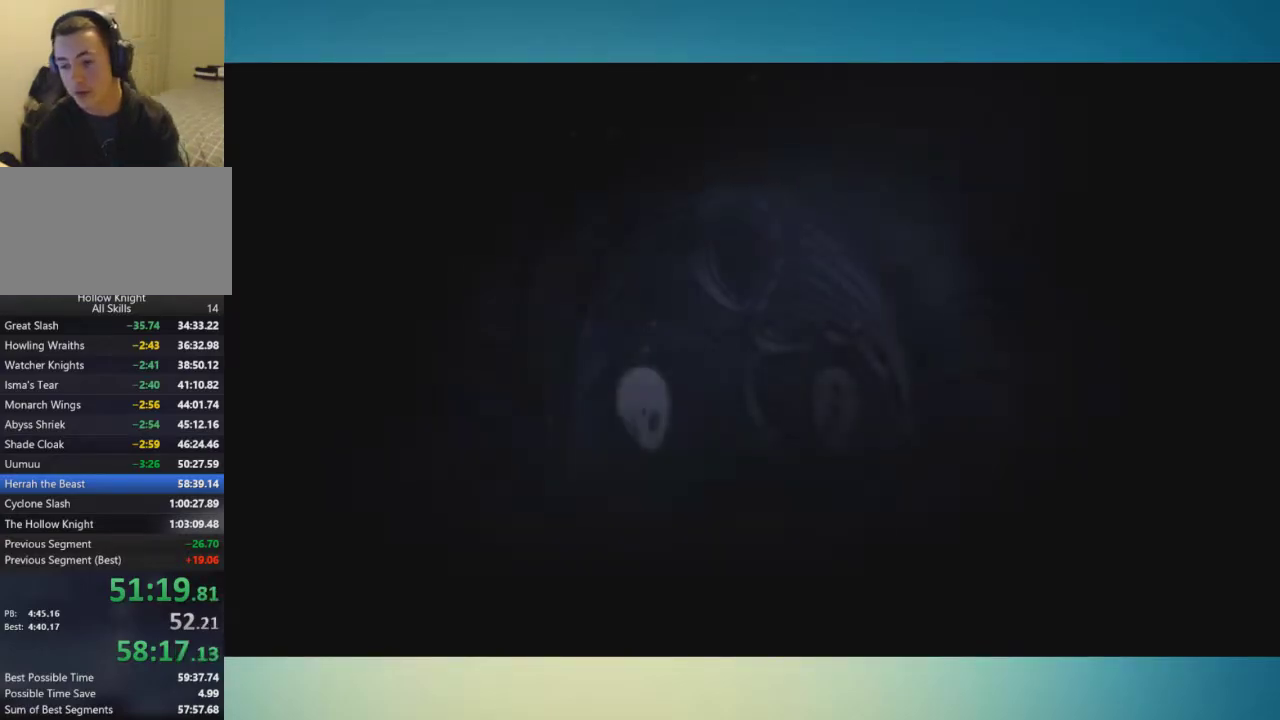
{"buttons": ["B"], "left_stick": "center", "right_stick": "center", "events": [[33, "A", "down"], [250, "A", "up"]]}
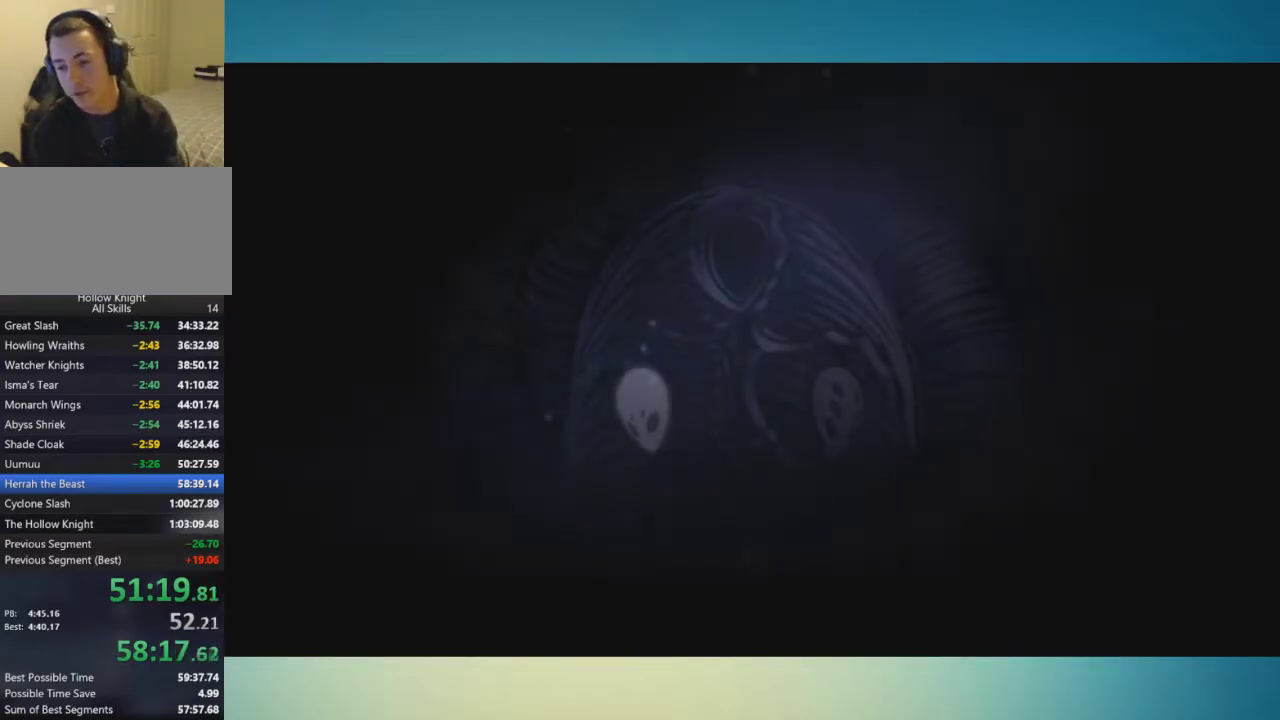
{"buttons": ["B"], "left_stick": "center", "right_stick": "center", "events": []}
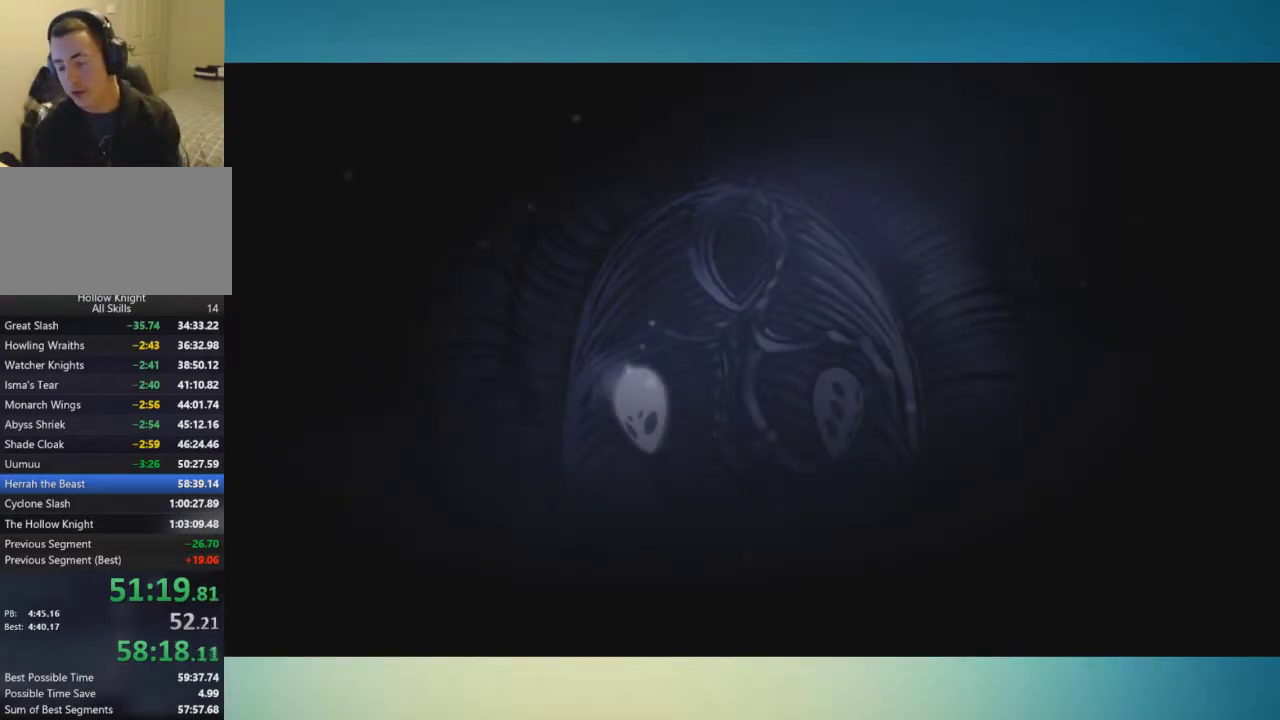
{"buttons": ["B"], "left_stick": "center", "right_stick": "center", "events": []}
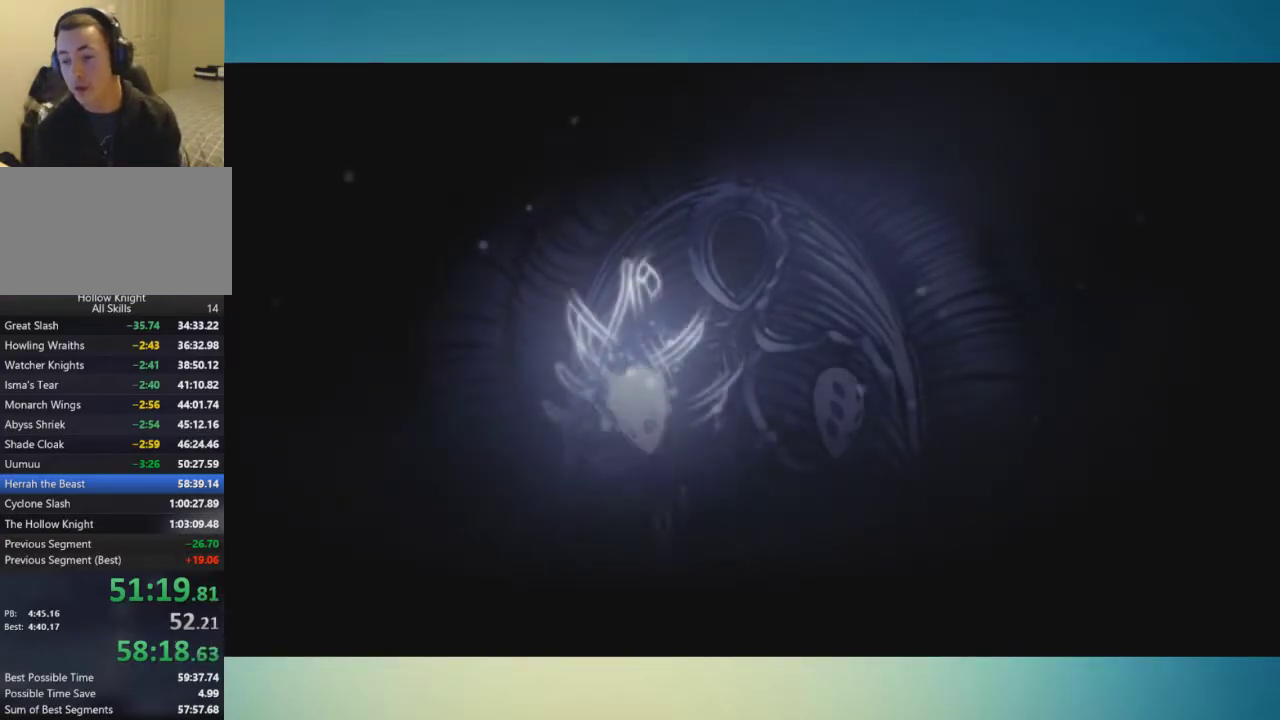
{"buttons": ["B"], "left_stick": "center", "right_stick": "center", "events": []}
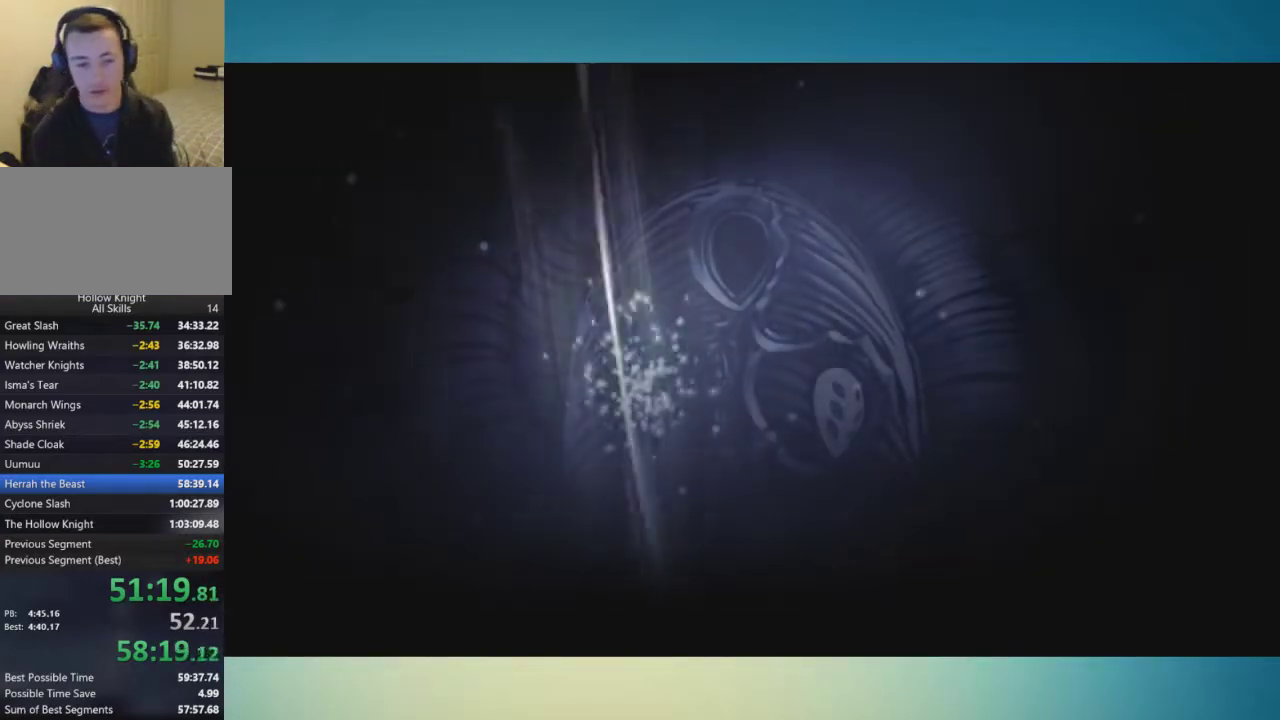
{"buttons": ["B"], "left_stick": "center", "right_stick": "center", "events": []}
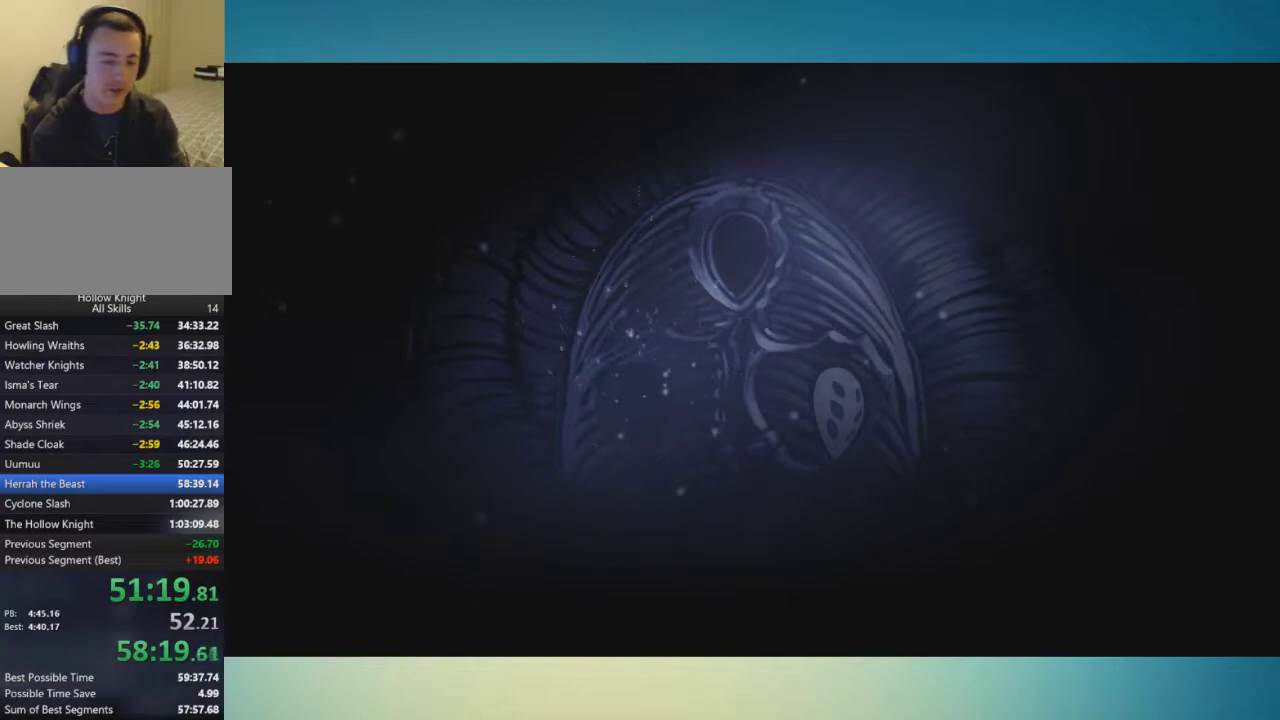
{"buttons": ["B"], "left_stick": "center", "right_stick": "center", "events": []}
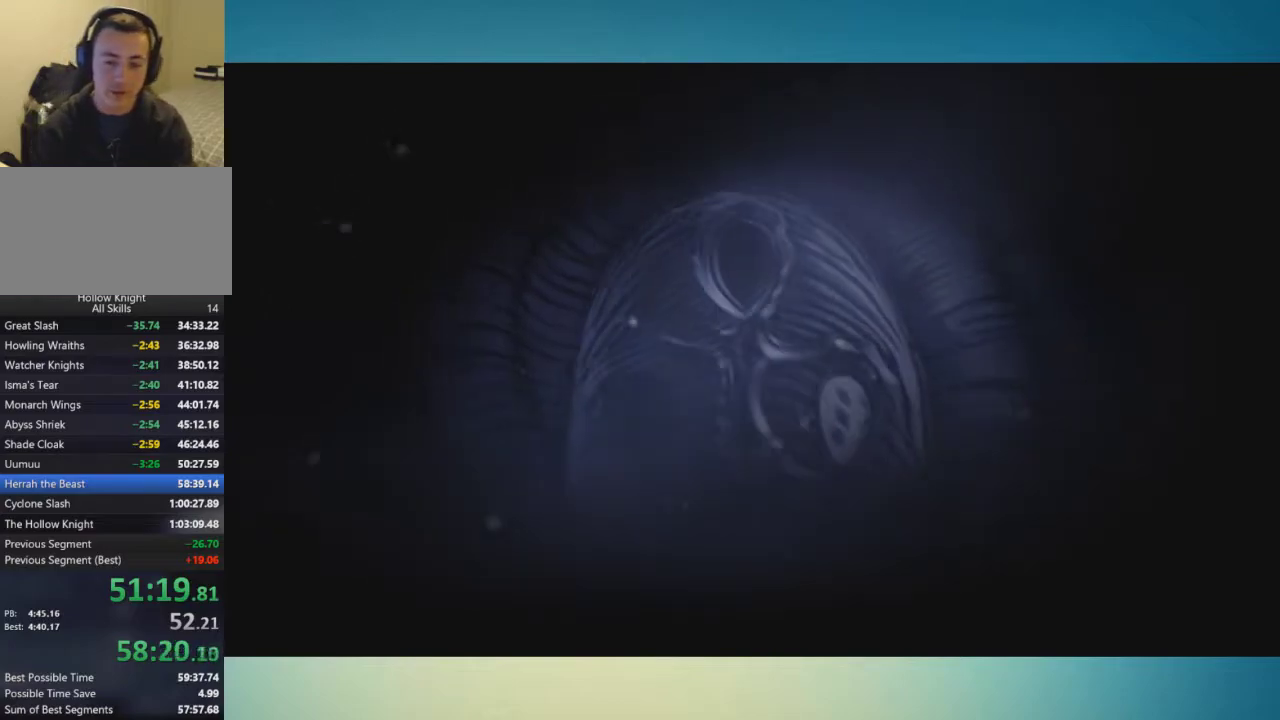
{"buttons": ["B"], "left_stick": "center", "right_stick": "center", "events": []}
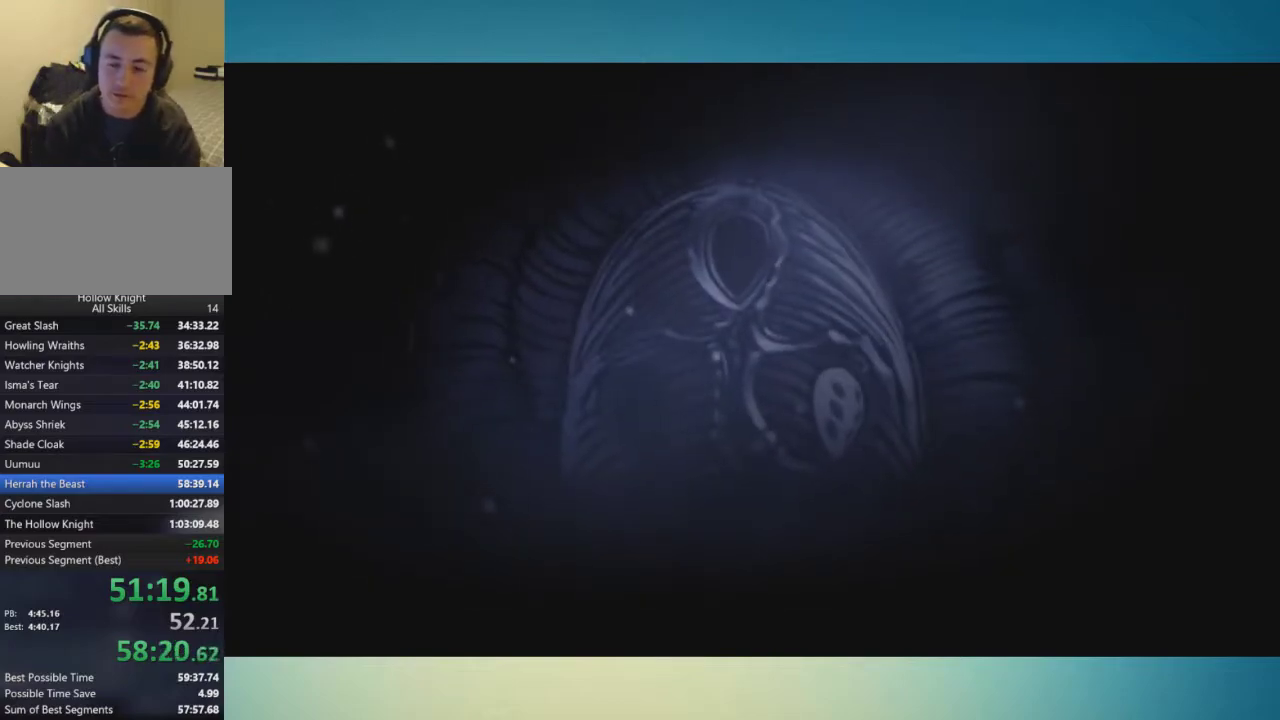
{"buttons": ["B"], "left_stick": "center", "right_stick": "center", "events": []}
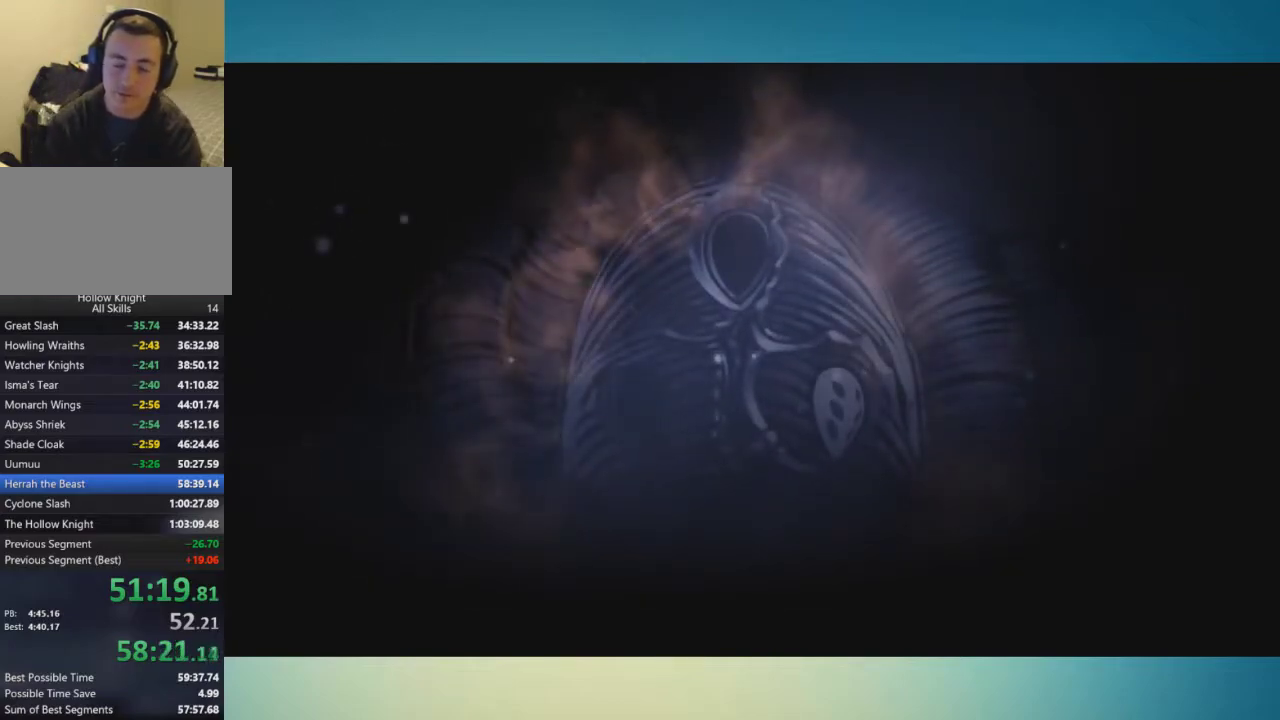
{"buttons": ["B"], "left_stick": "center", "right_stick": "center", "events": []}
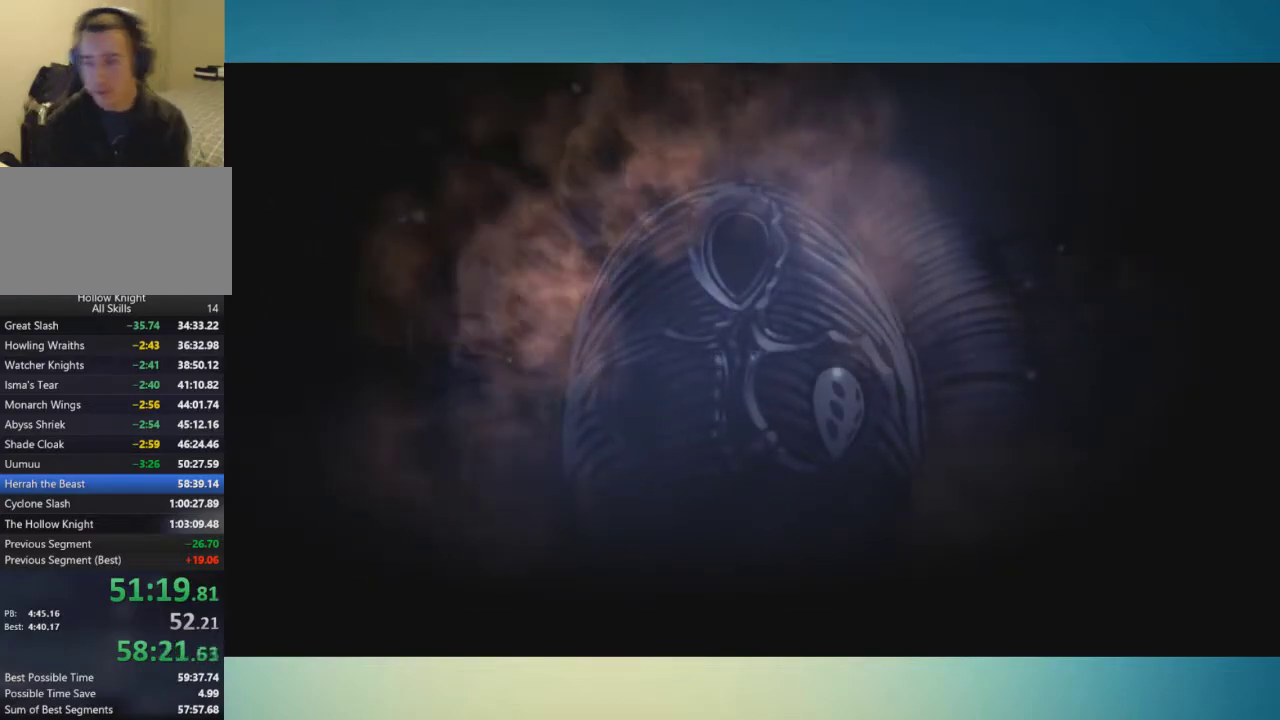
{"buttons": ["B"], "left_stick": "center", "right_stick": "center", "events": []}
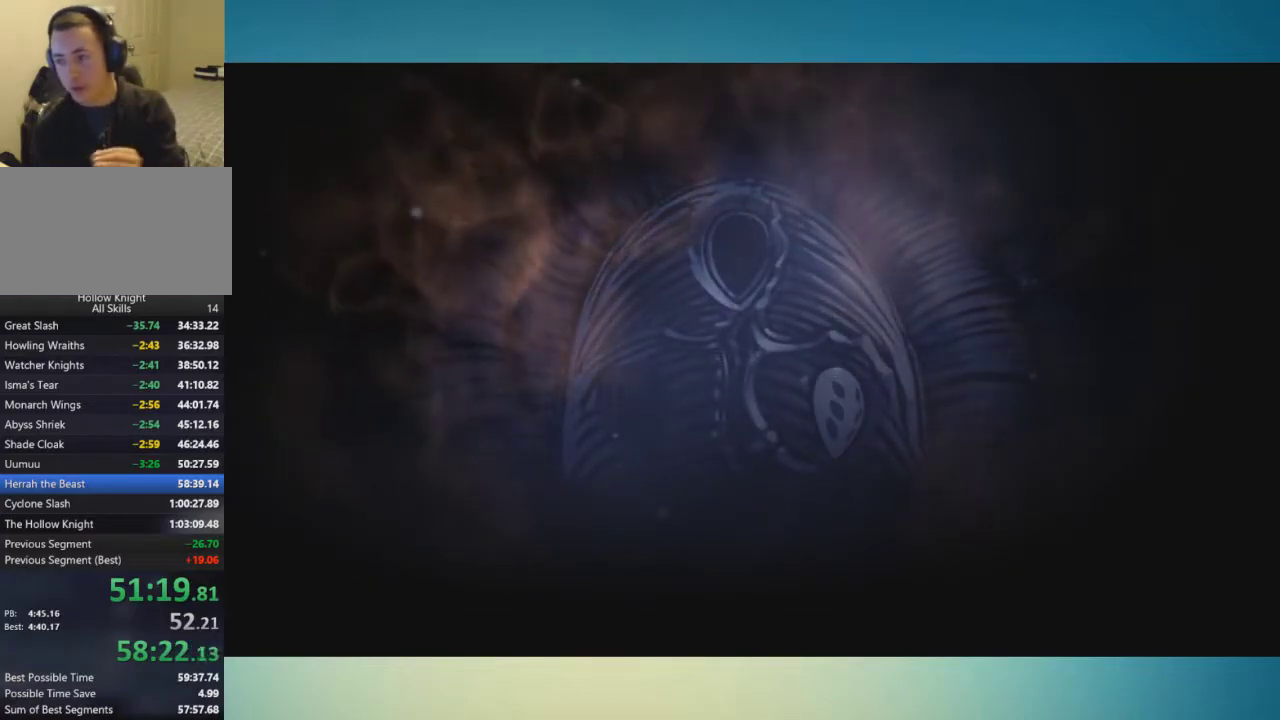
{"buttons": ["B"], "left_stick": "center", "right_stick": "center", "events": []}
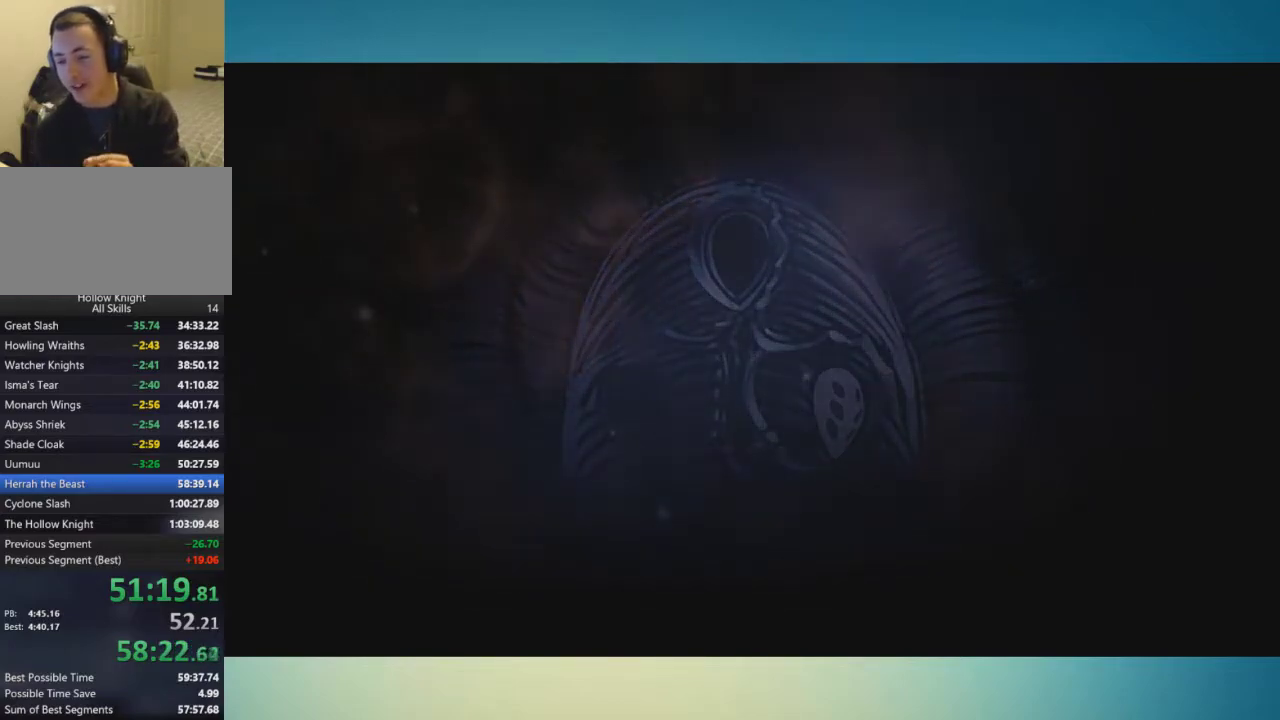
{"buttons": ["B"], "left_stick": "center", "right_stick": "center", "events": []}
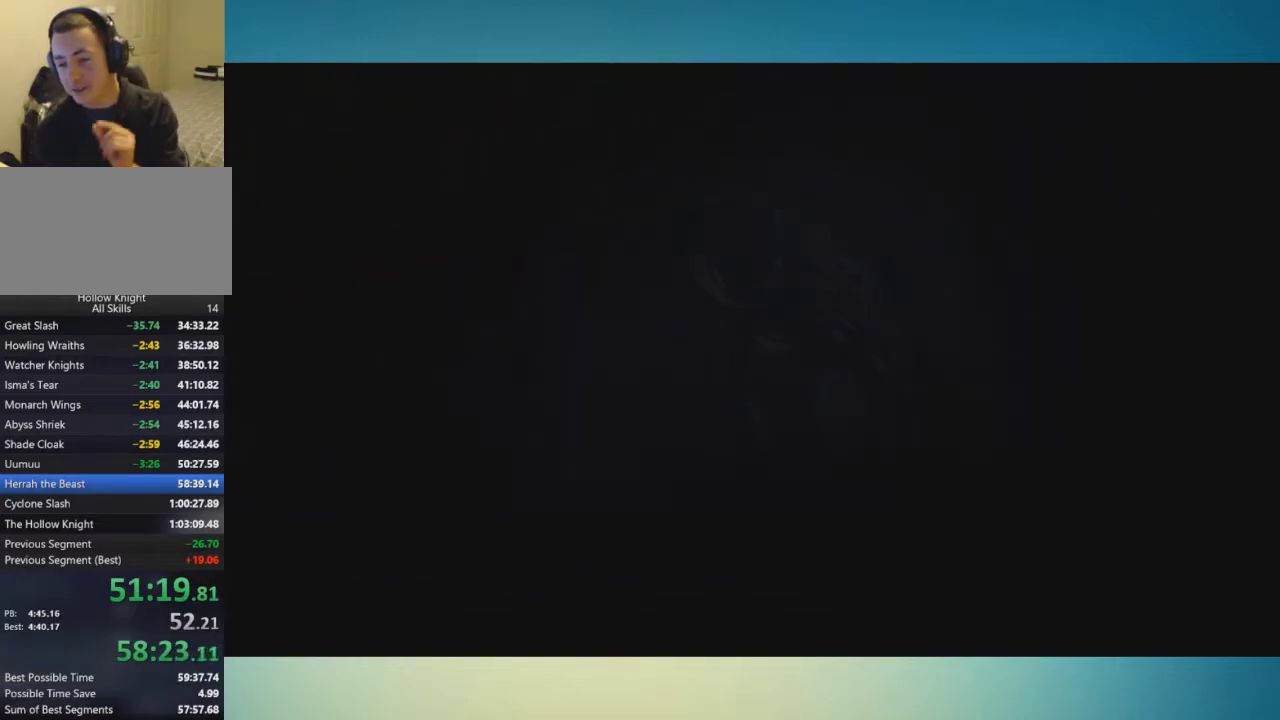
{"buttons": ["B"], "left_stick": "center", "right_stick": "center", "events": []}
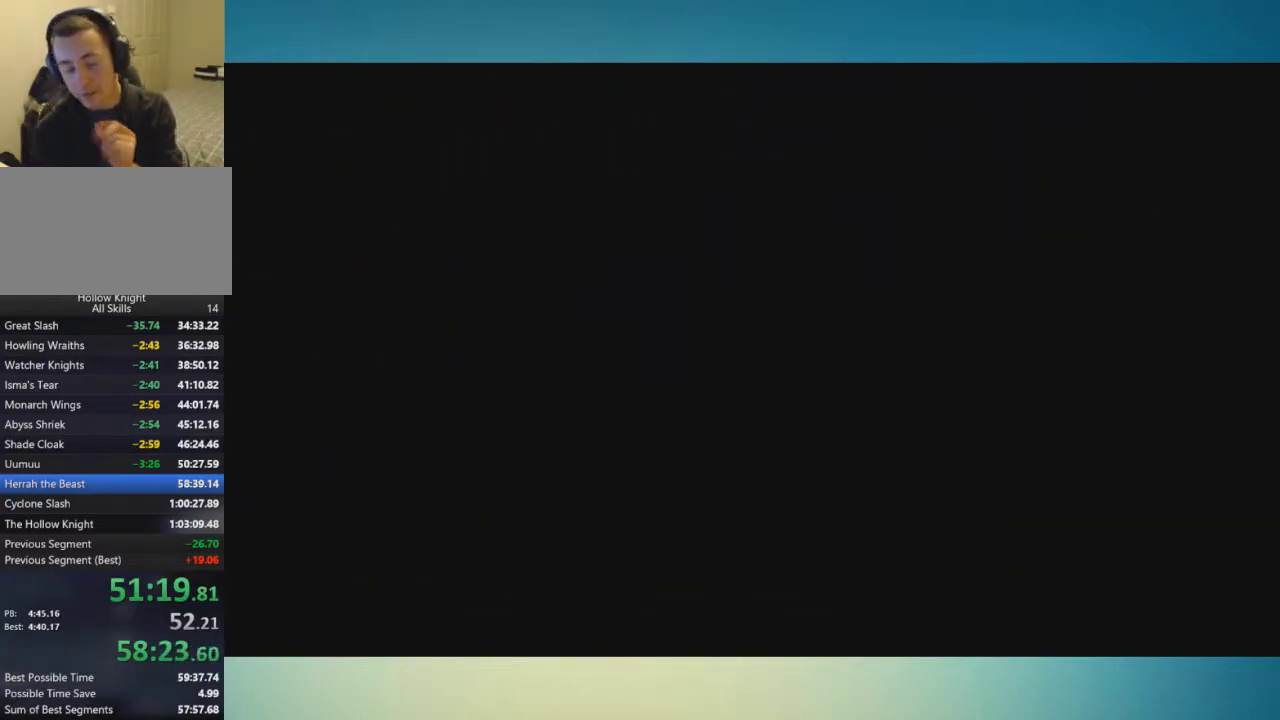
{"buttons": ["B"], "left_stick": "center", "right_stick": "center", "events": []}
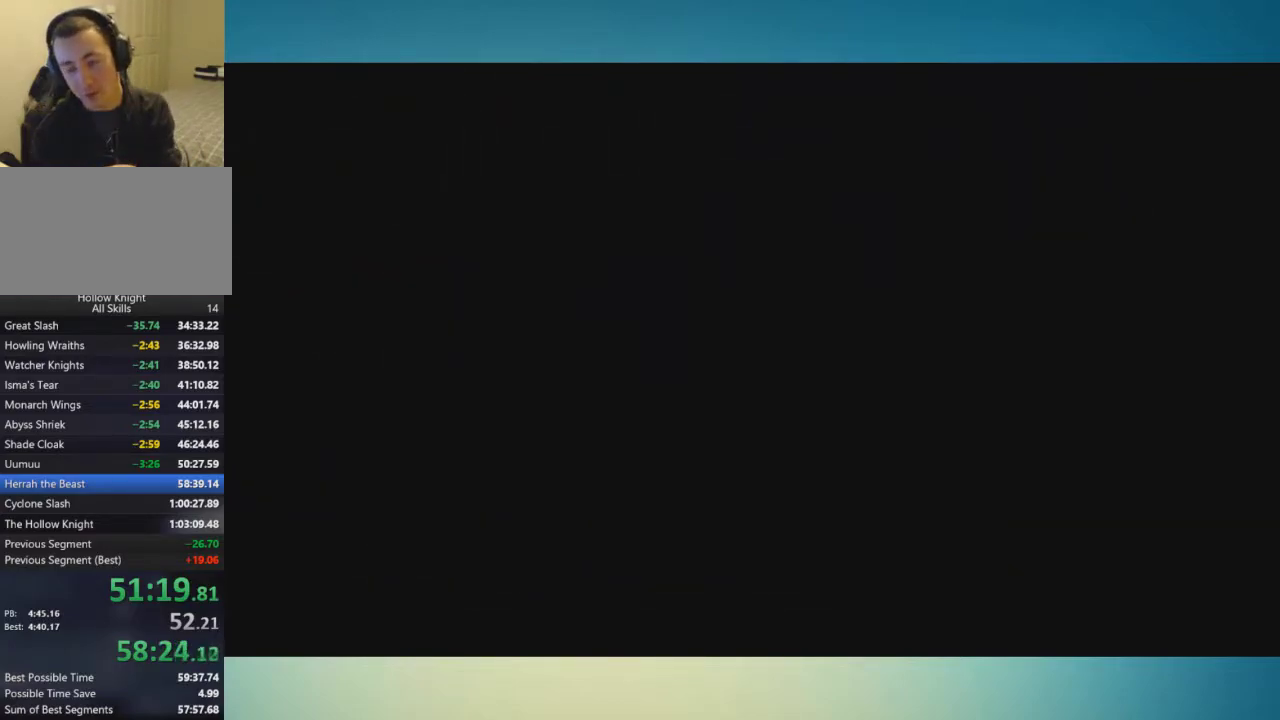
{"buttons": ["B"], "left_stick": "center", "right_stick": "center", "events": []}
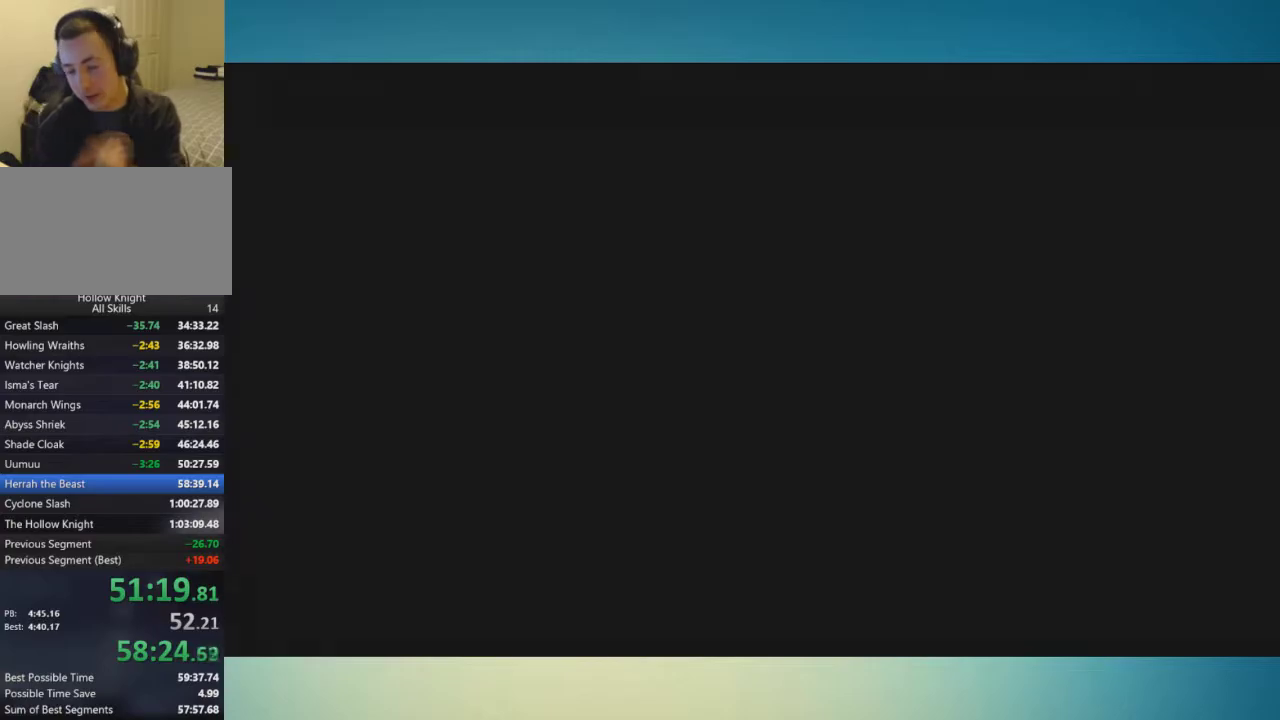
{"buttons": [], "left_stick": "center", "right_stick": "center", "events": [[317, "A", "down"], [400, "A", "up"], [417, "B", "up"]]}
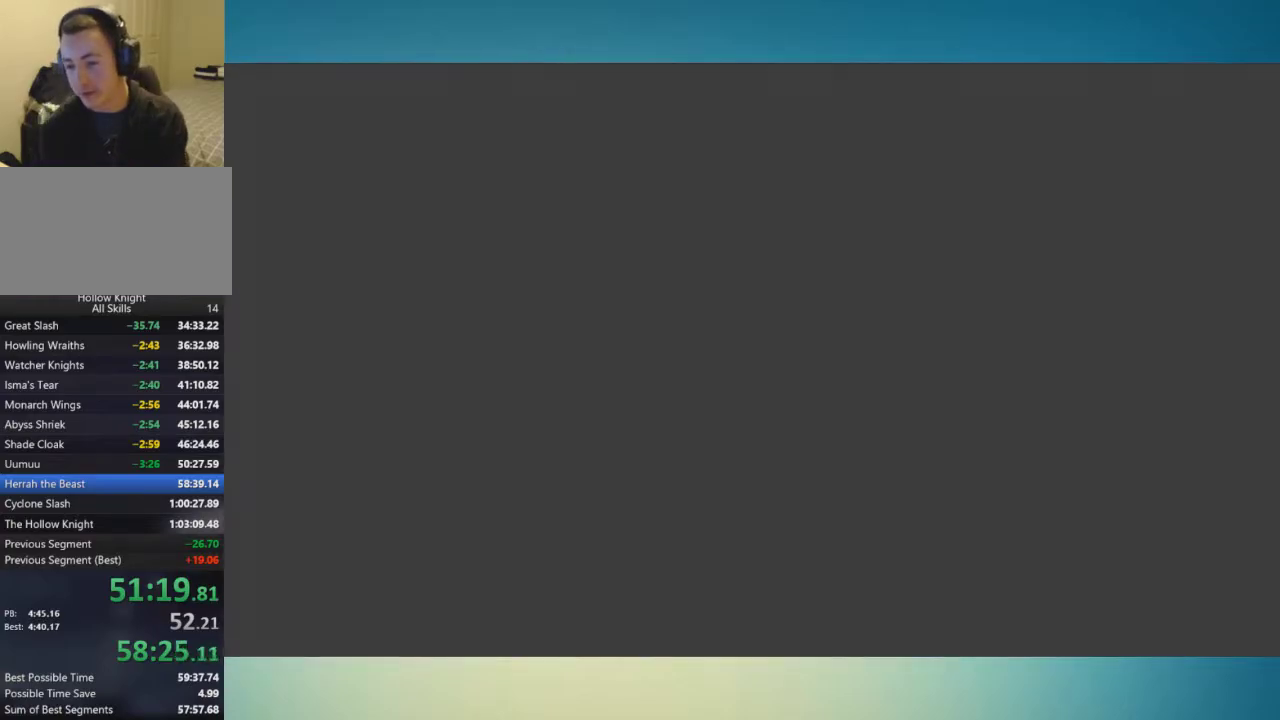
{"buttons": [], "left_stick": "center", "right_stick": "center", "events": [[34, "A", "down"], [167, "A", "up"], [217, "A", "down"], [317, "A", "up"], [401, "A", "down"], [468, "A", "up"]]}
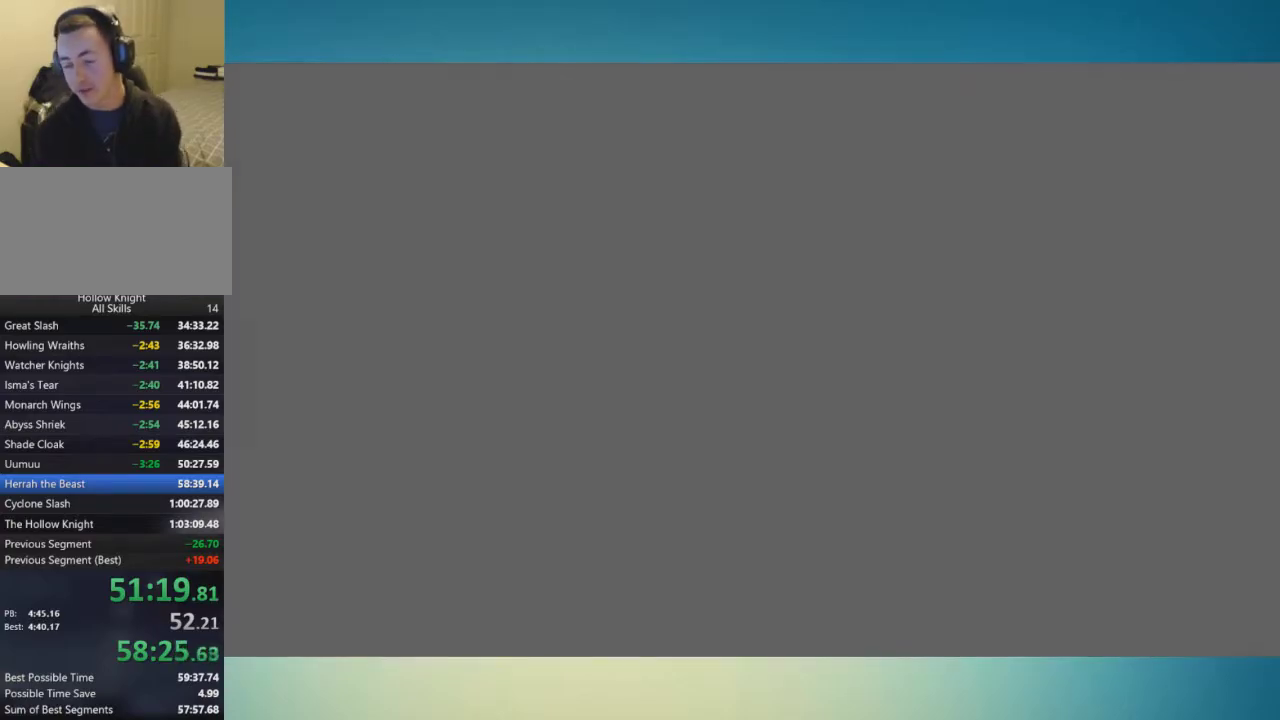
{"buttons": ["B"], "left_stick": "center", "right_stick": "center", "events": [[67, "A", "down"], [67, "B", "down"], [150, "A", "up"], [150, "B", "up"], [250, "A", "down"], [250, "B", "down"], [334, "A", "up"], [334, "B", "up"], [467, "B", "down"]]}
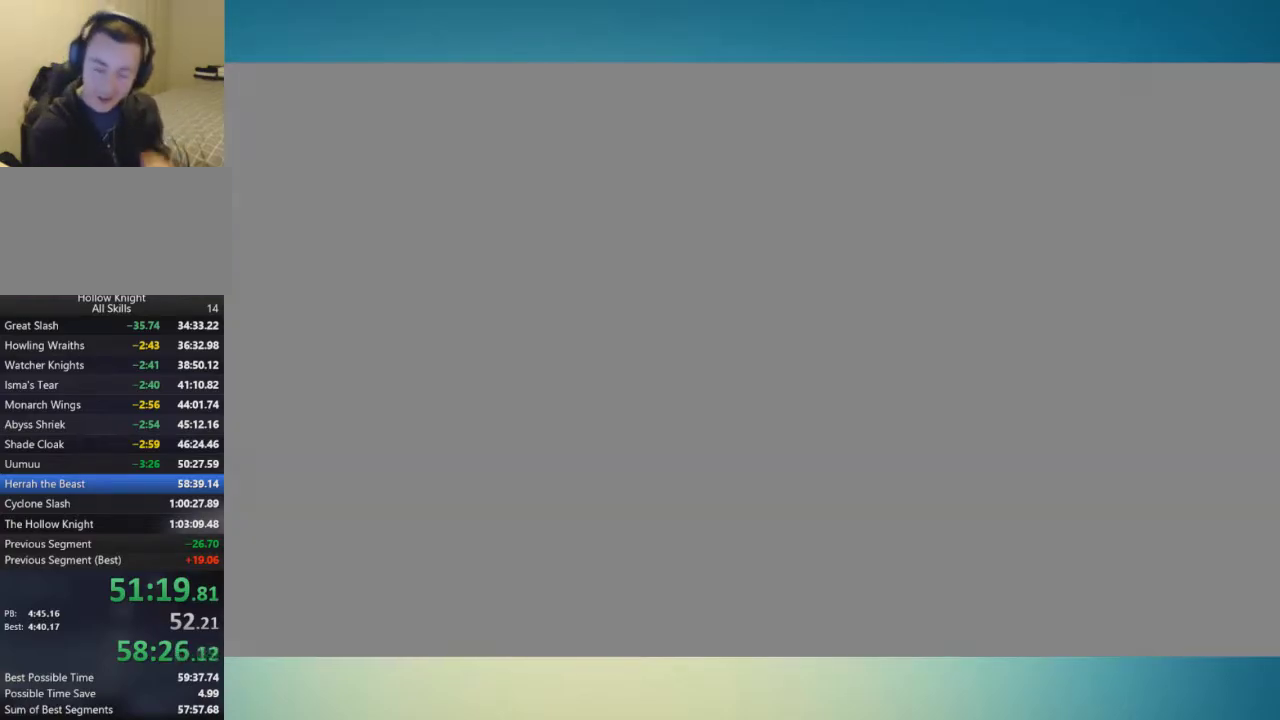
{"buttons": [], "left_stick": "center", "right_stick": "center", "events": [[184, "A", "down"], [284, "A", "up"], [284, "B", "up"], [367, "A", "down"], [367, "B", "down"], [434, "B", "up"], [468, "A", "up"]]}
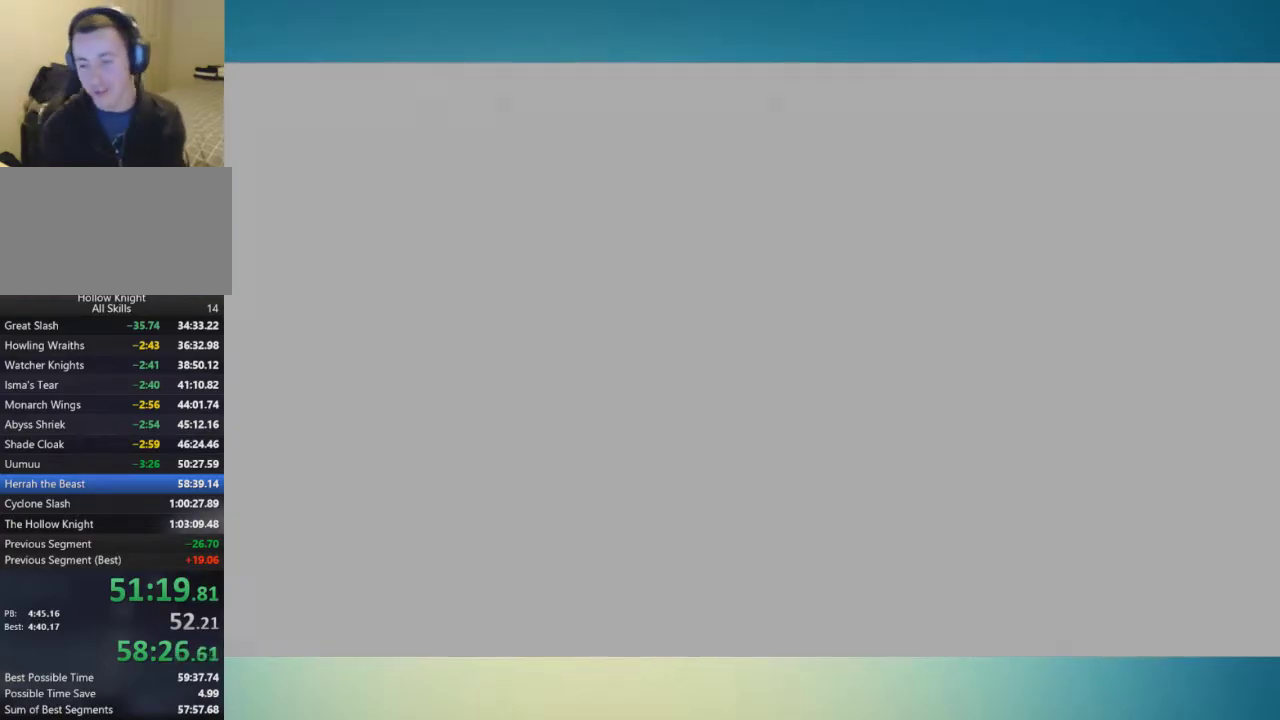
{"buttons": [], "left_stick": "center", "right_stick": "center", "events": [[33, "A", "down"], [67, "B", "down"], [167, "A", "up"], [167, "B", "up"], [250, "B", "down"], [317, "A", "down"], [367, "A", "up"], [467, "B", "up"]]}